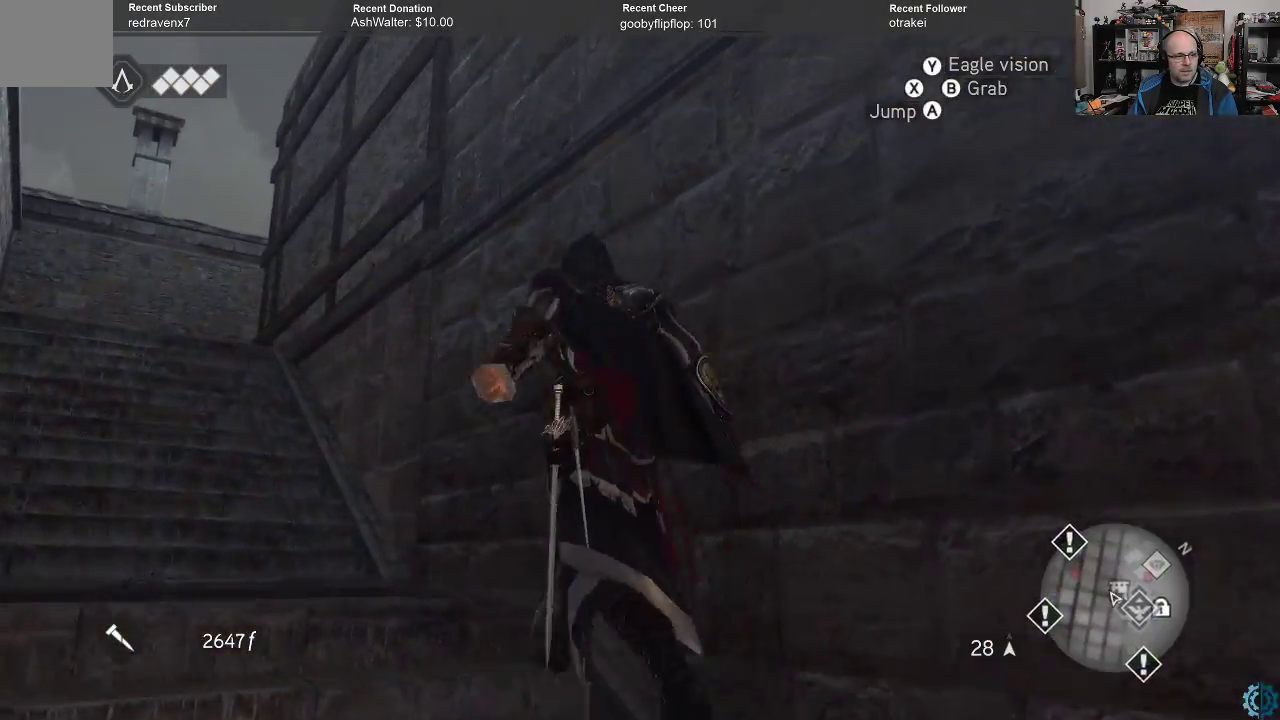
Gameplay with a controller (Xbox layout); each line is a JSON object with the inputs held at the frame after it. "events" lists button and stick changes between this image and that frame as [ms after this image, input, new state], when the widget could be followed in between.
{"buttons": ["A", "R2"], "left_stick": "up-left", "right_stick": "center", "events": []}
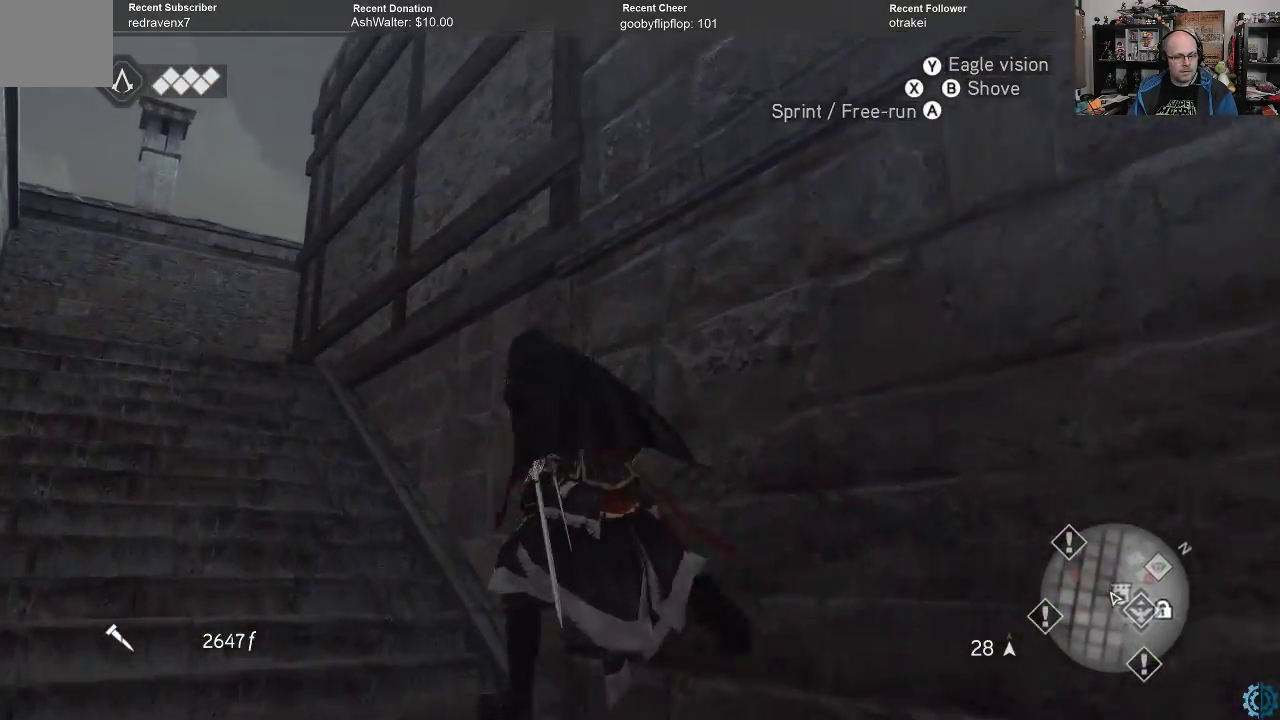
{"buttons": ["A", "R2"], "left_stick": "up-left", "right_stick": "center", "events": []}
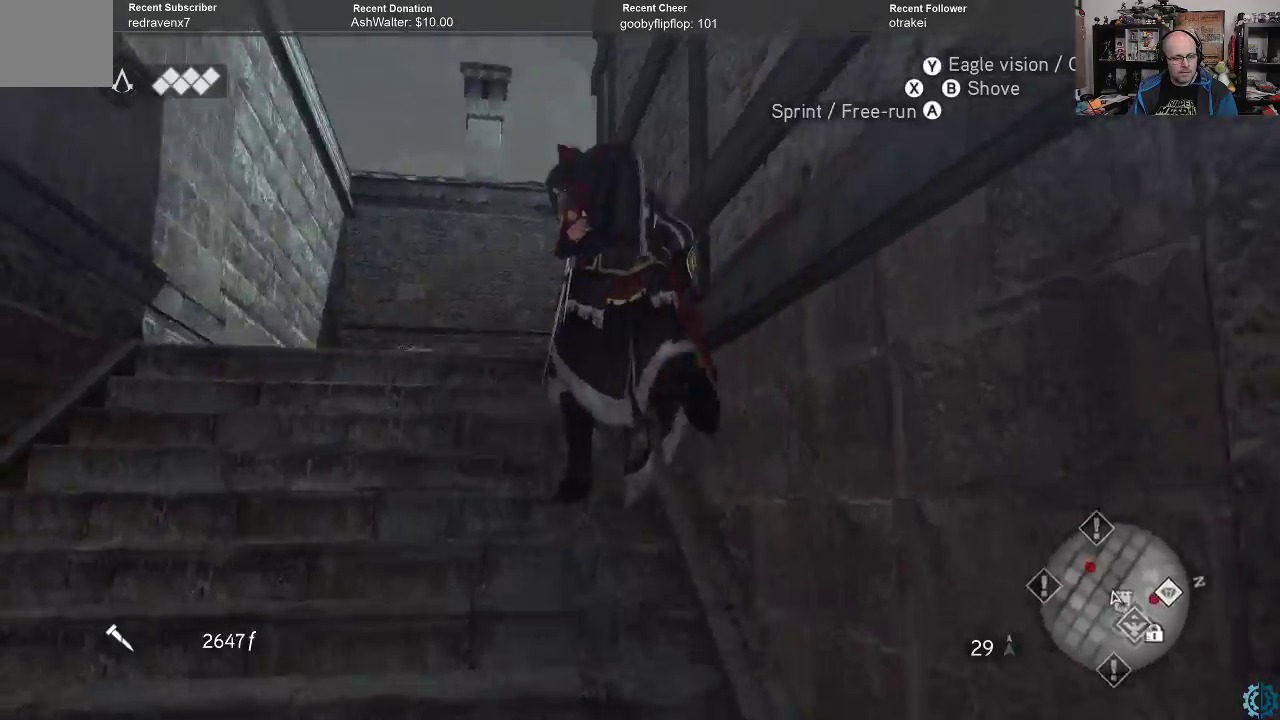
{"buttons": [], "left_stick": "center", "right_stick": "right", "events": [[100, "A", "up"], [100, "R2", "up"], [467, "left_stick", "center"], [500, "right_stick", "right"]]}
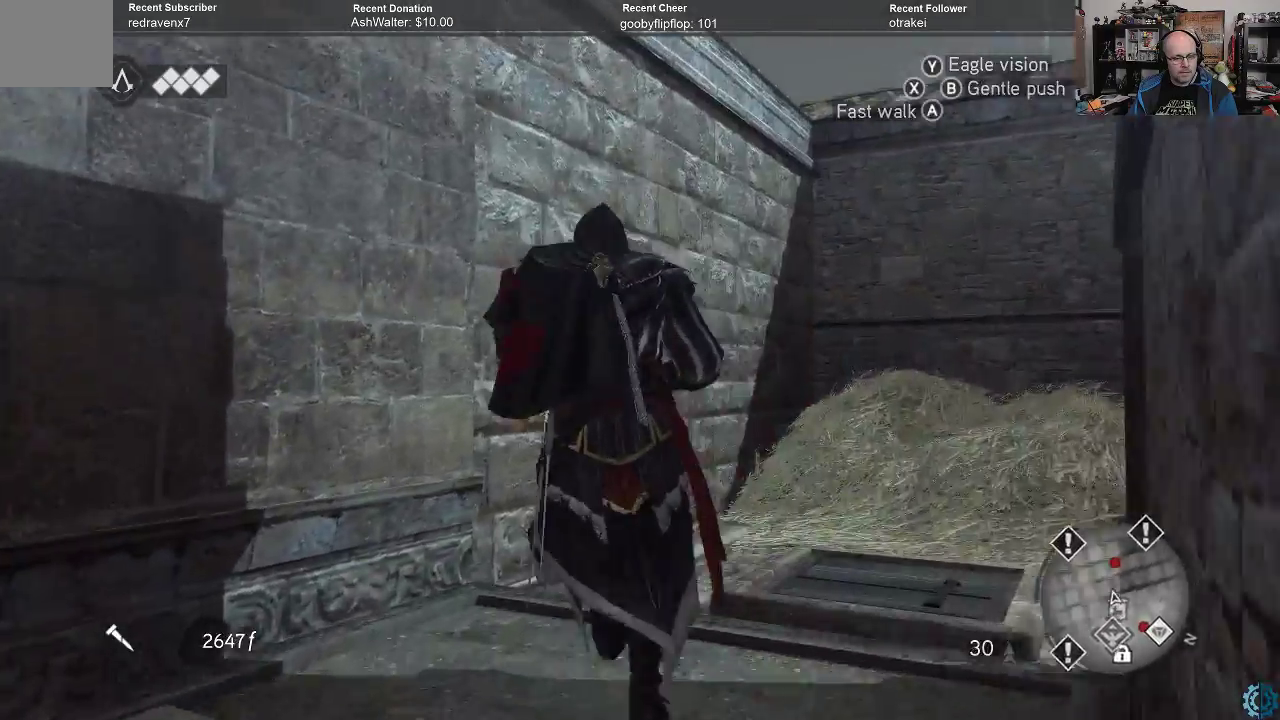
{"buttons": [], "left_stick": "up", "right_stick": "right", "events": [[133, "left_stick", "up"]]}
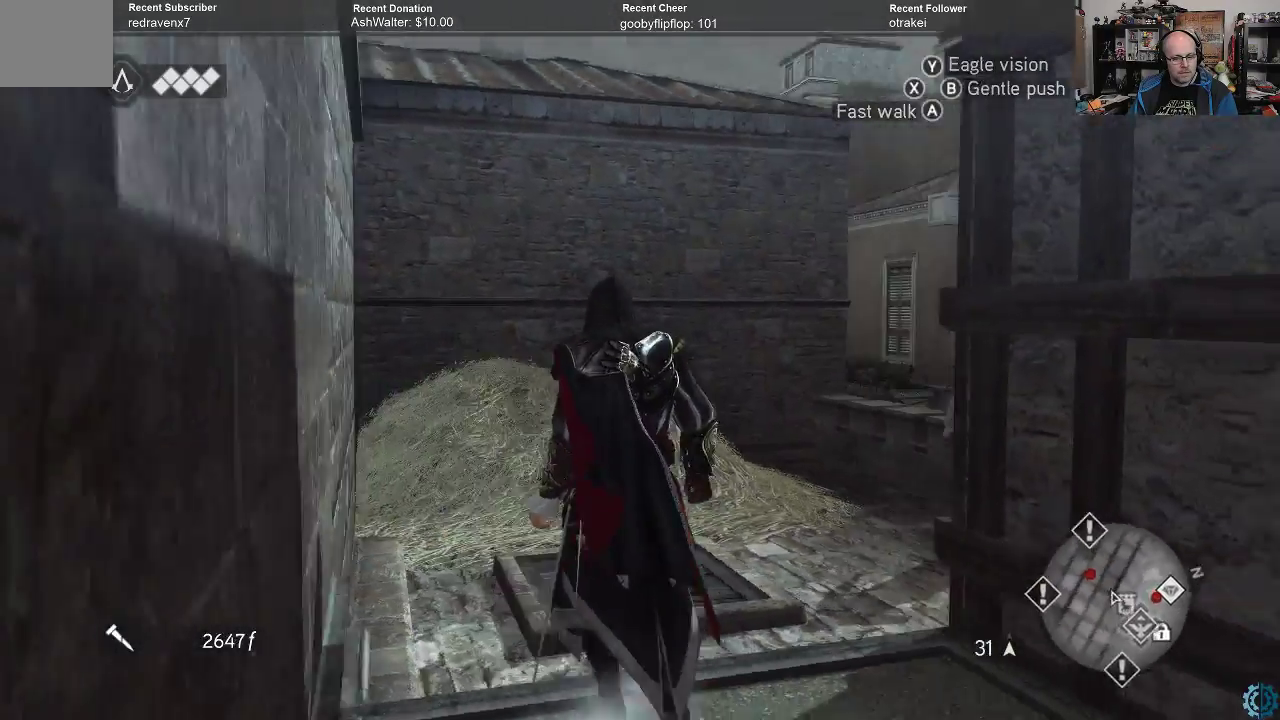
{"buttons": [], "left_stick": "up-left", "right_stick": "up-right", "events": [[33, "left_stick", "up-left"], [400, "right_stick", "up-right"]]}
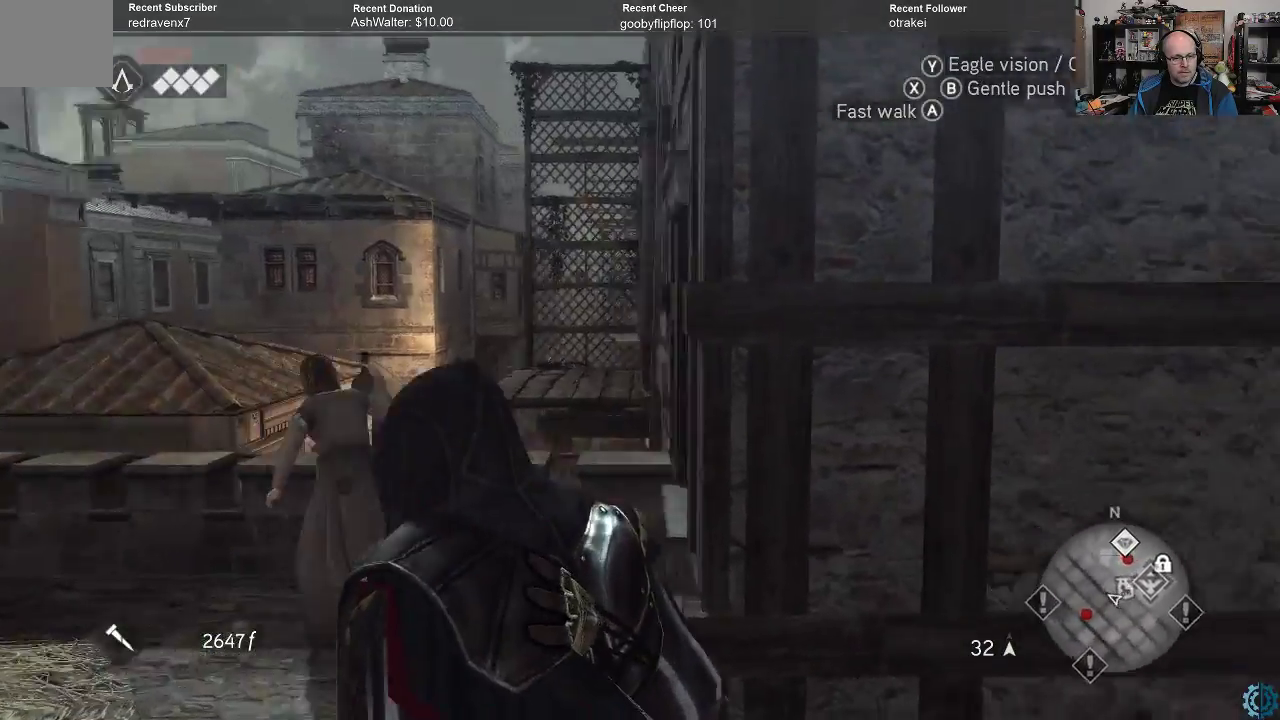
{"buttons": [], "left_stick": "up", "right_stick": "down-left", "events": [[433, "right_stick", "center"], [467, "left_stick", "up"], [500, "right_stick", "down-left"]]}
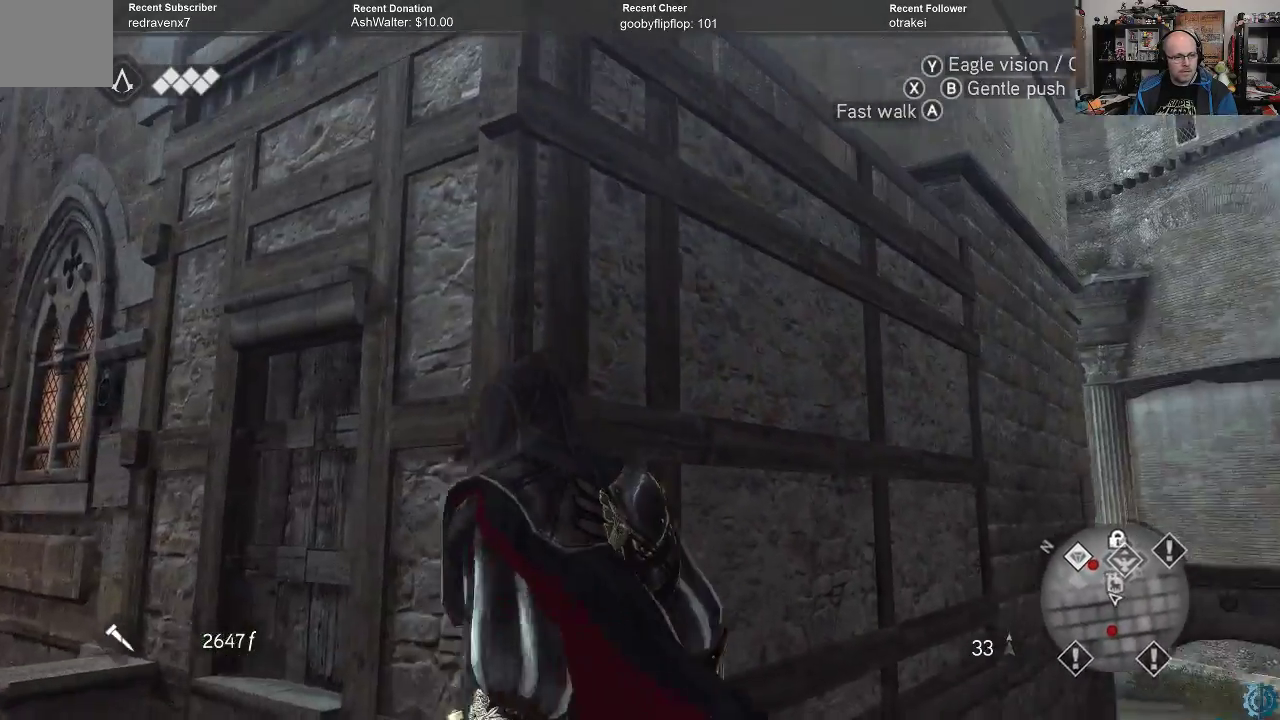
{"buttons": [], "left_stick": "left", "right_stick": "down", "events": [[100, "left_stick", "up-left"], [167, "right_stick", "right"], [267, "right_stick", "center"], [433, "left_stick", "left"], [500, "right_stick", "down"]]}
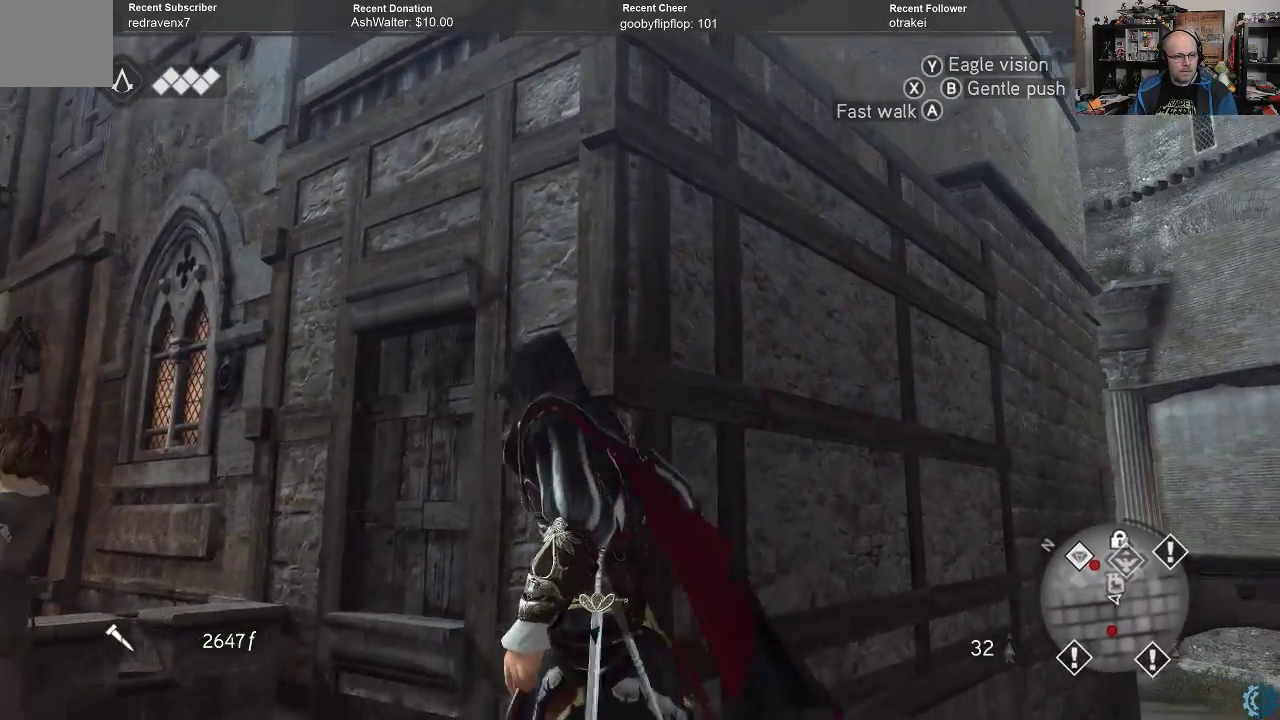
{"buttons": [], "left_stick": "up-left", "right_stick": "center", "events": [[233, "left_stick", "up-left"], [433, "right_stick", "center"]]}
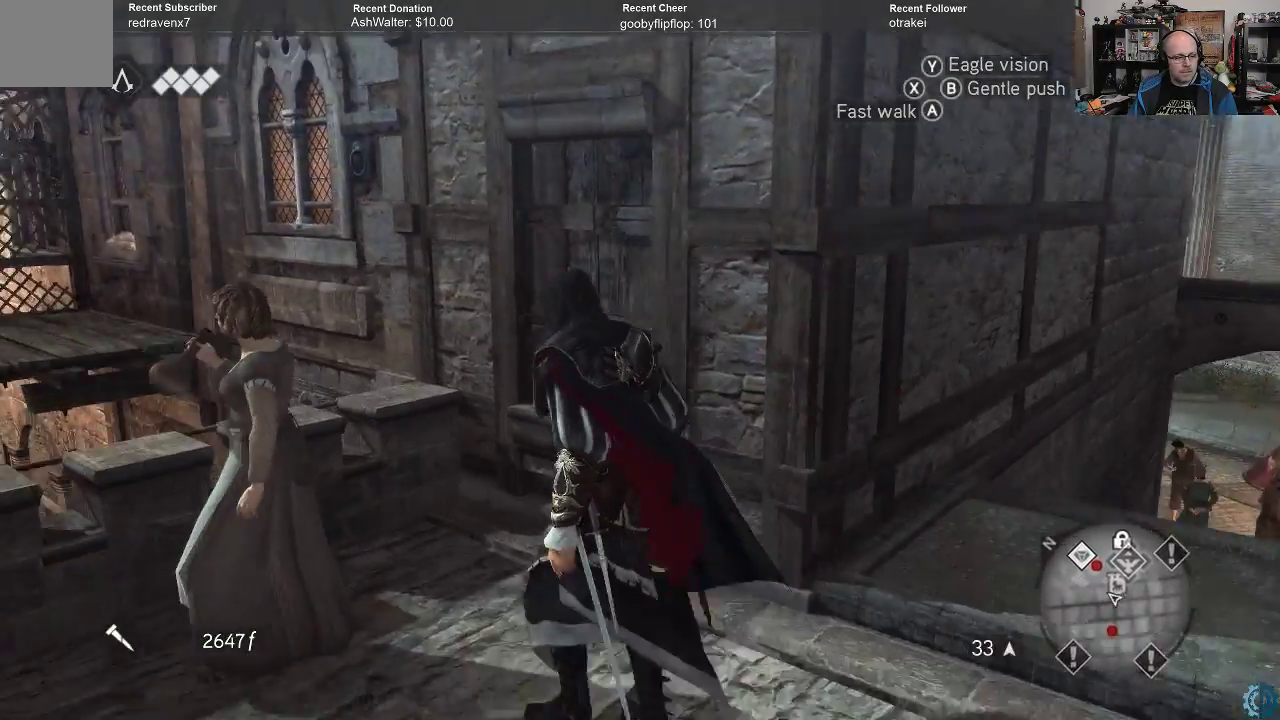
{"buttons": ["A", "R2"], "left_stick": "up", "right_stick": "center", "events": [[67, "right_stick", "down-right"], [333, "right_stick", "center"], [400, "R2", "down"], [400, "left_stick", "up"], [433, "A", "down"]]}
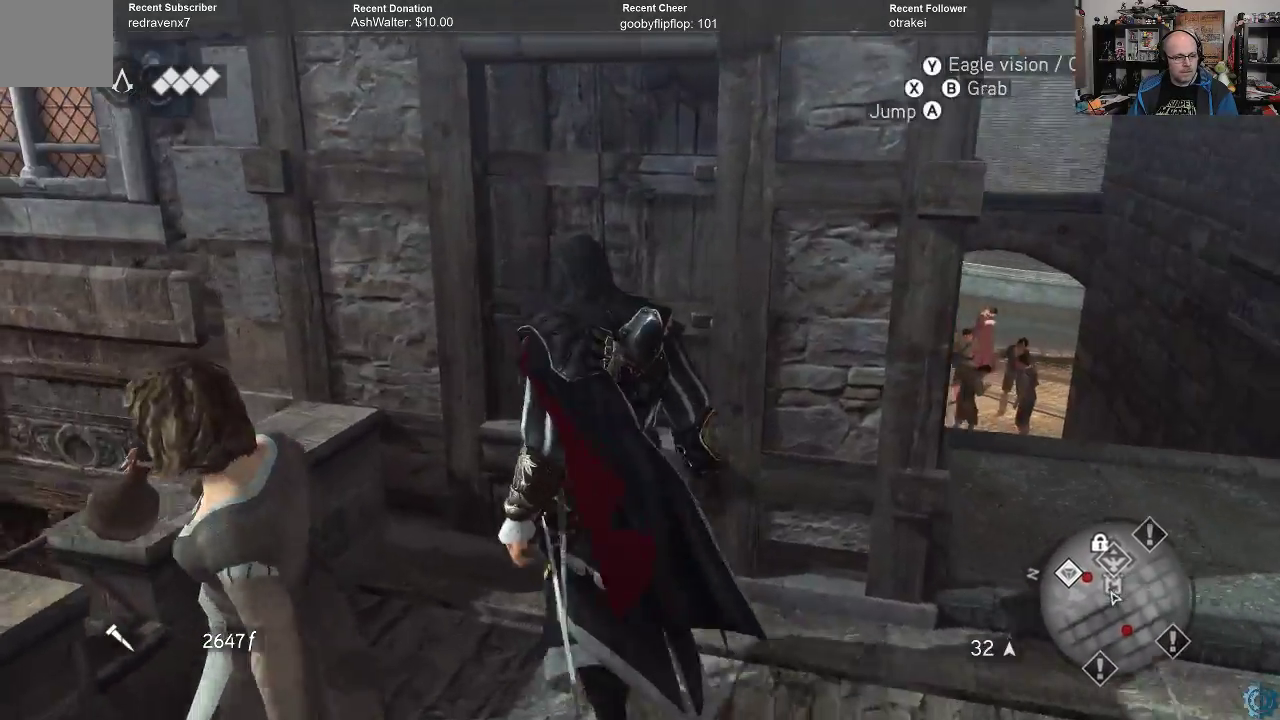
{"buttons": ["A", "R2"], "left_stick": "up", "right_stick": "center", "events": []}
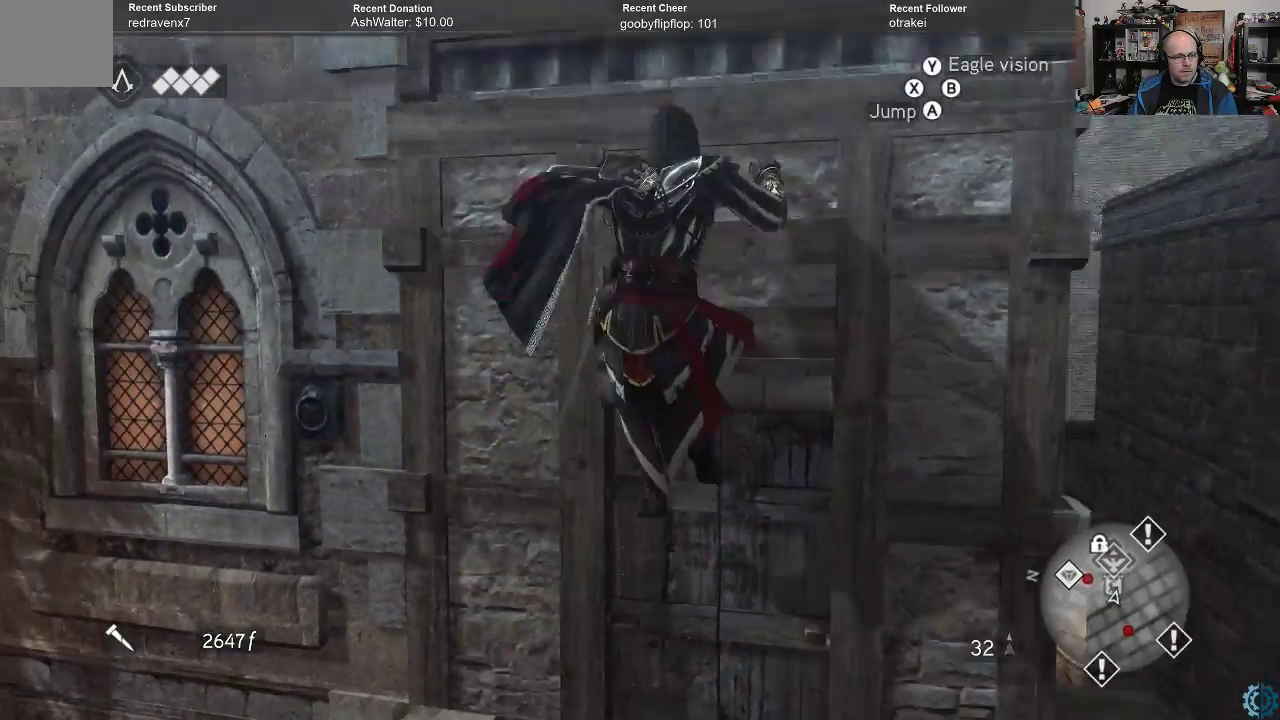
{"buttons": ["A", "R2"], "left_stick": "up", "right_stick": "center", "events": []}
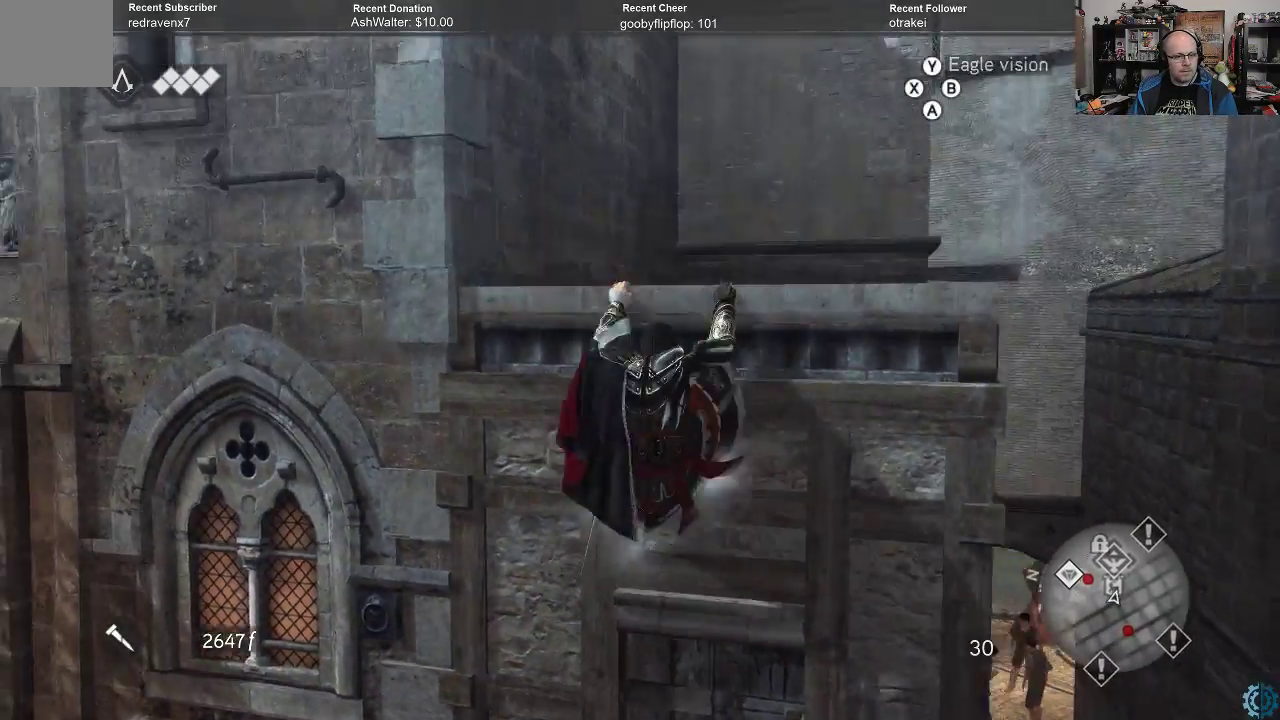
{"buttons": [], "left_stick": "up", "right_stick": "center", "events": [[300, "A", "up"], [367, "R2", "up"]]}
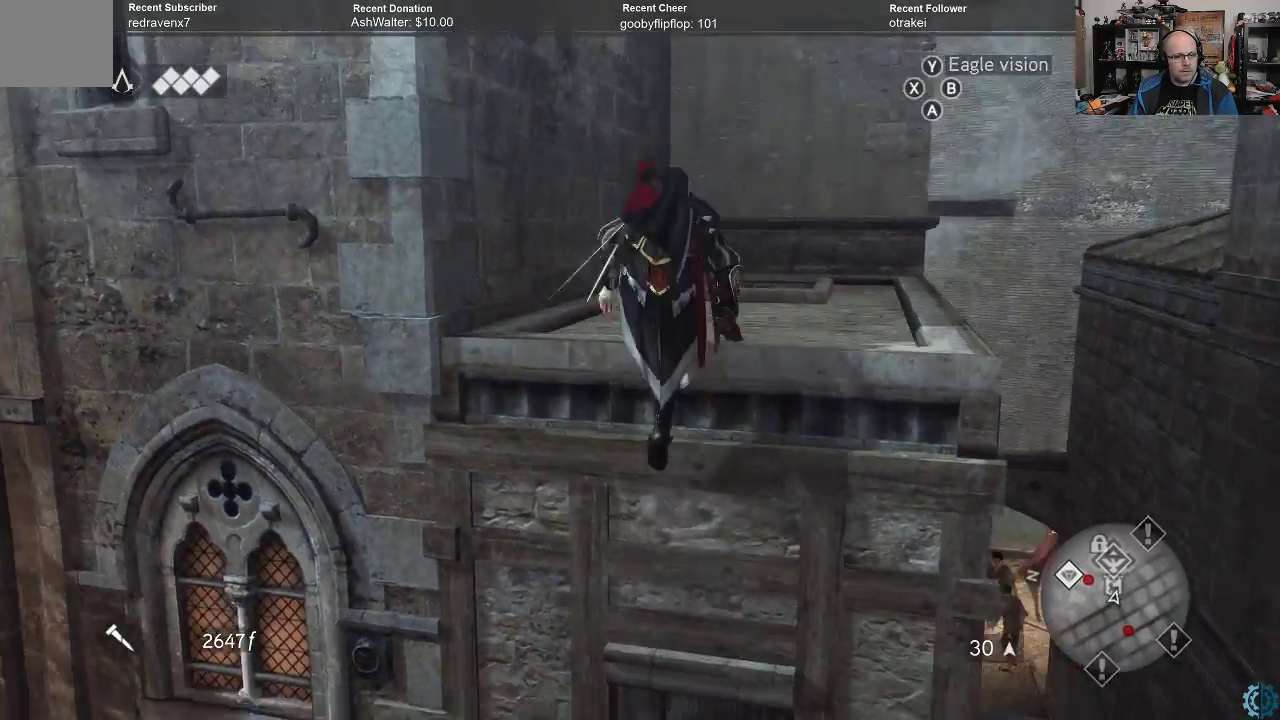
{"buttons": ["A", "R2"], "left_stick": "up", "right_stick": "center", "events": [[100, "left_stick", "center"], [167, "right_stick", "up"], [233, "right_stick", "up-right"], [300, "left_stick", "up"], [367, "right_stick", "center"], [433, "R2", "down"], [500, "A", "down"]]}
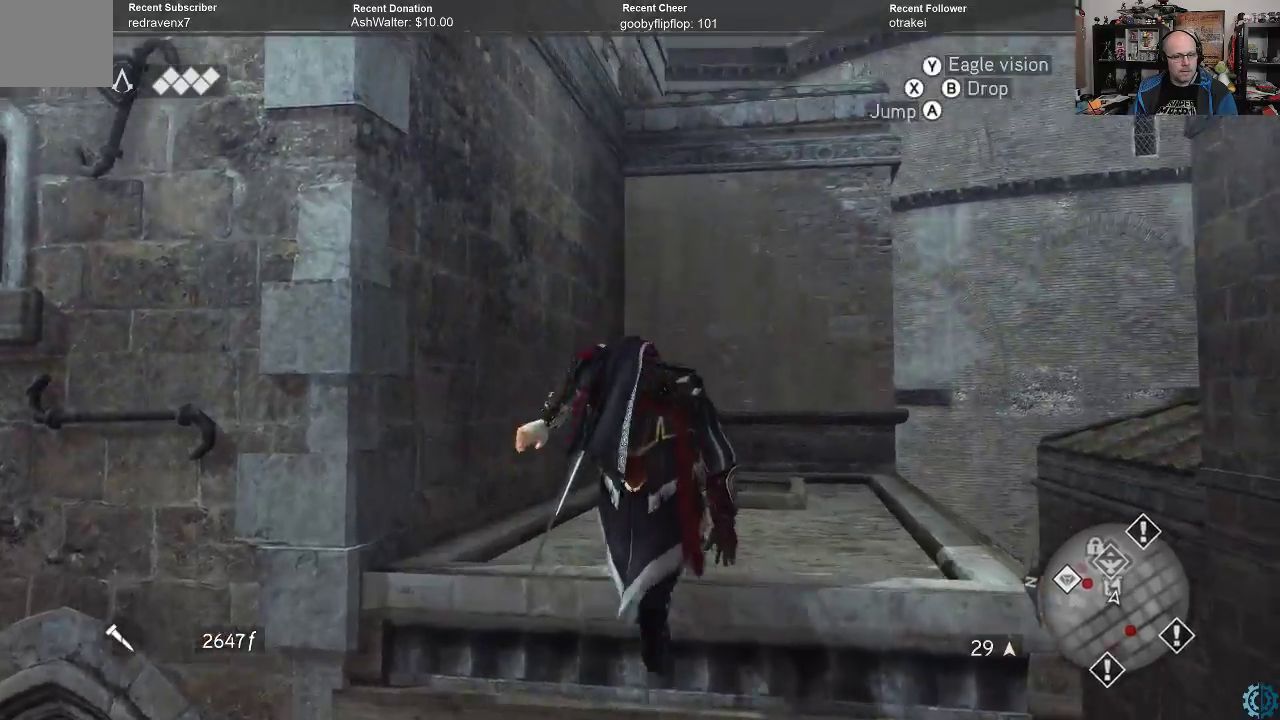
{"buttons": ["A", "R2"], "left_stick": "up", "right_stick": "center", "events": []}
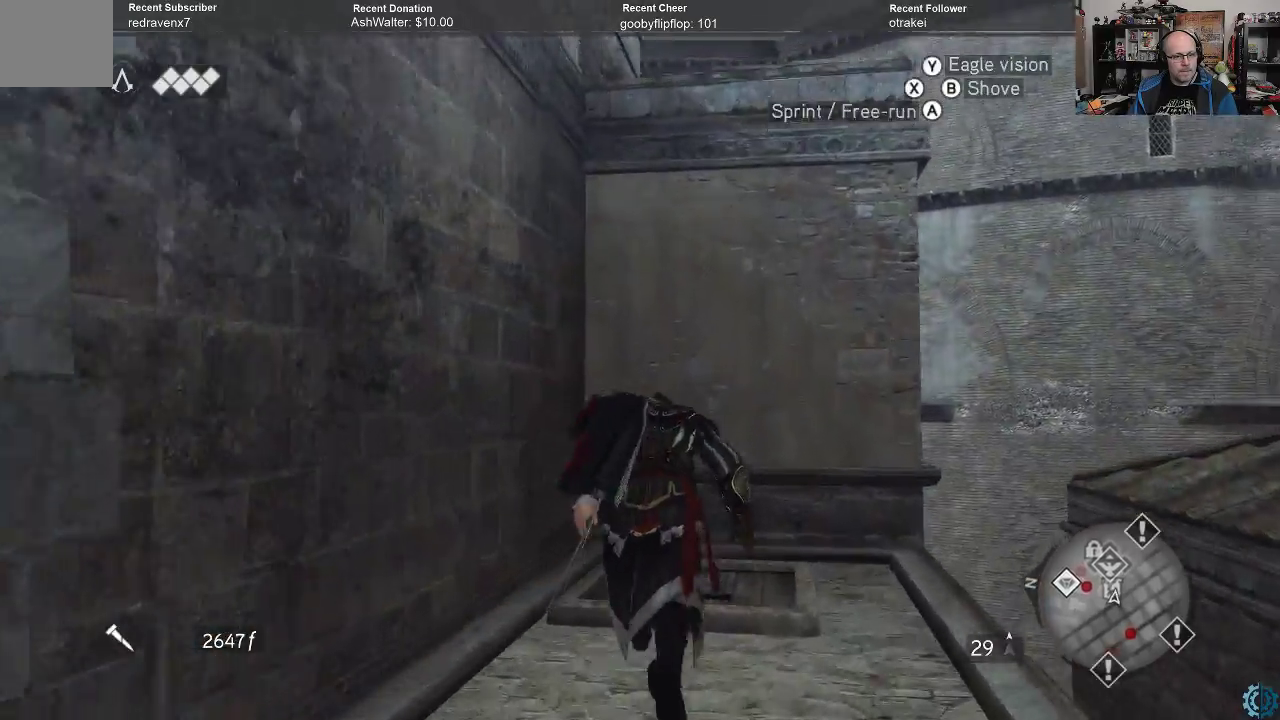
{"buttons": ["A", "R2"], "left_stick": "up", "right_stick": "center", "events": []}
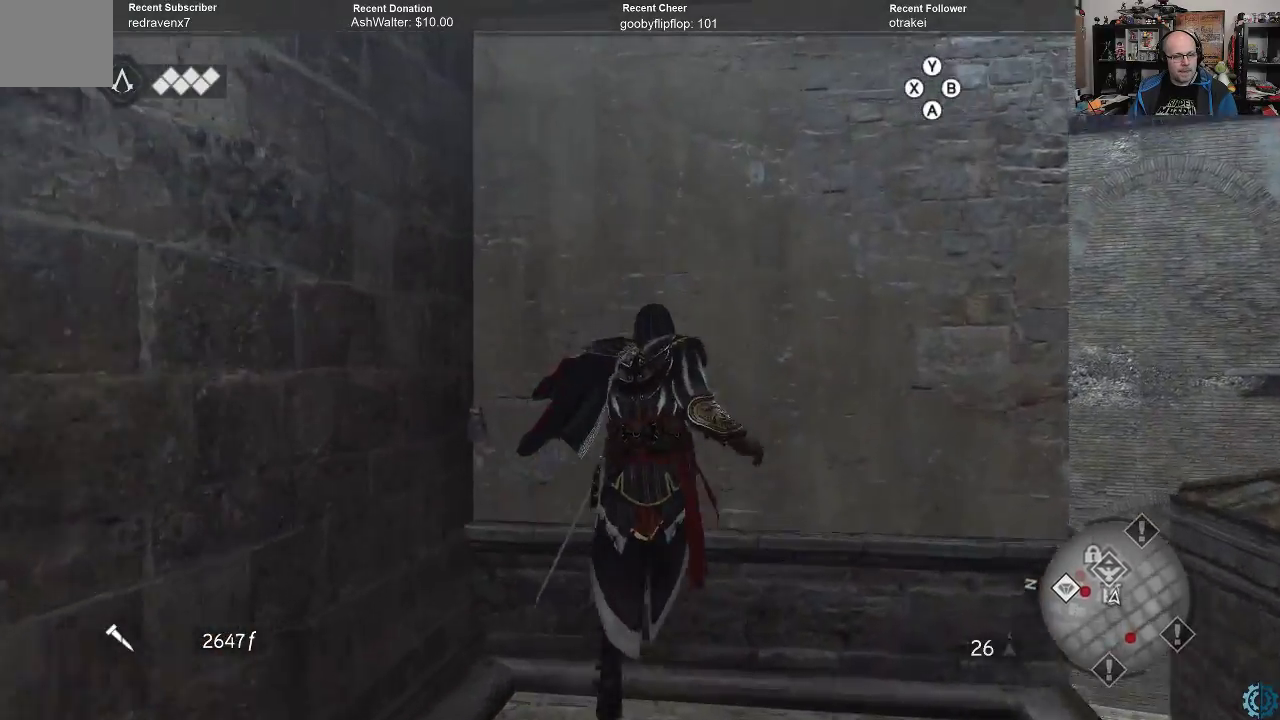
{"buttons": ["A", "R2"], "left_stick": "up", "right_stick": "center", "events": []}
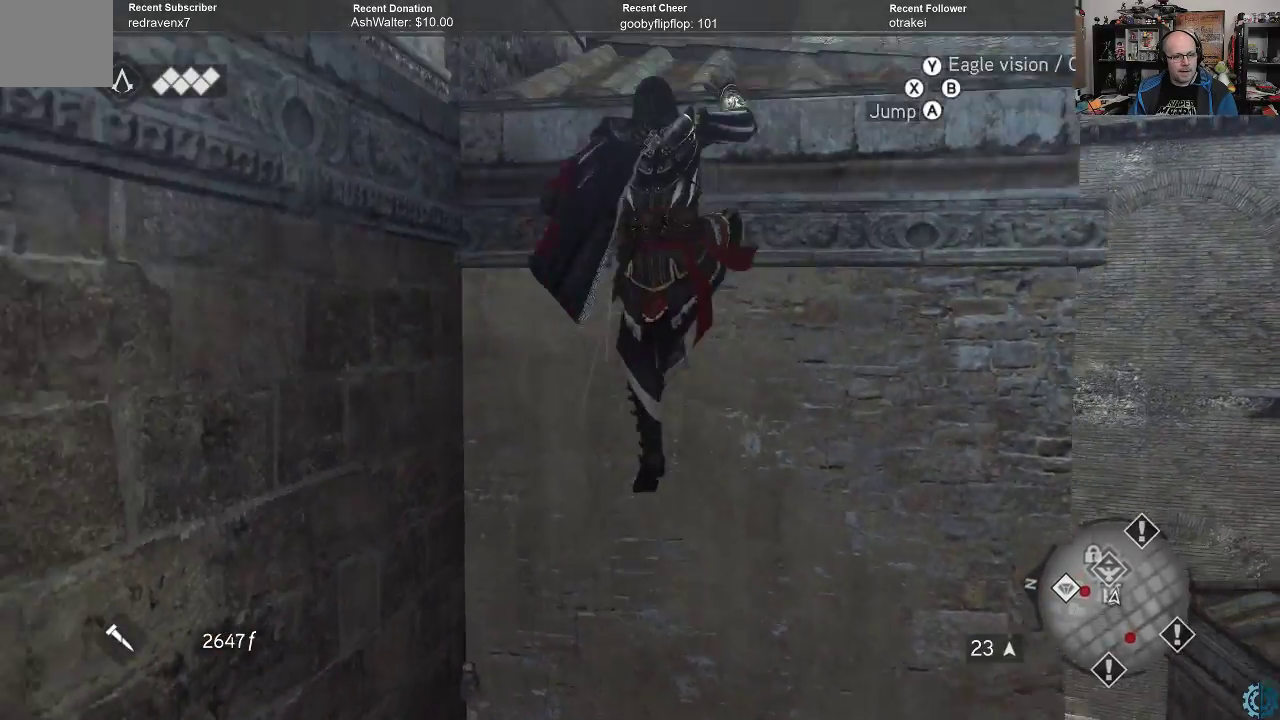
{"buttons": [], "left_stick": "up-right", "right_stick": "up-left", "events": [[33, "A", "up"], [33, "R2", "up"], [333, "right_stick", "left"], [500, "left_stick", "up-right"], [500, "right_stick", "up-left"]]}
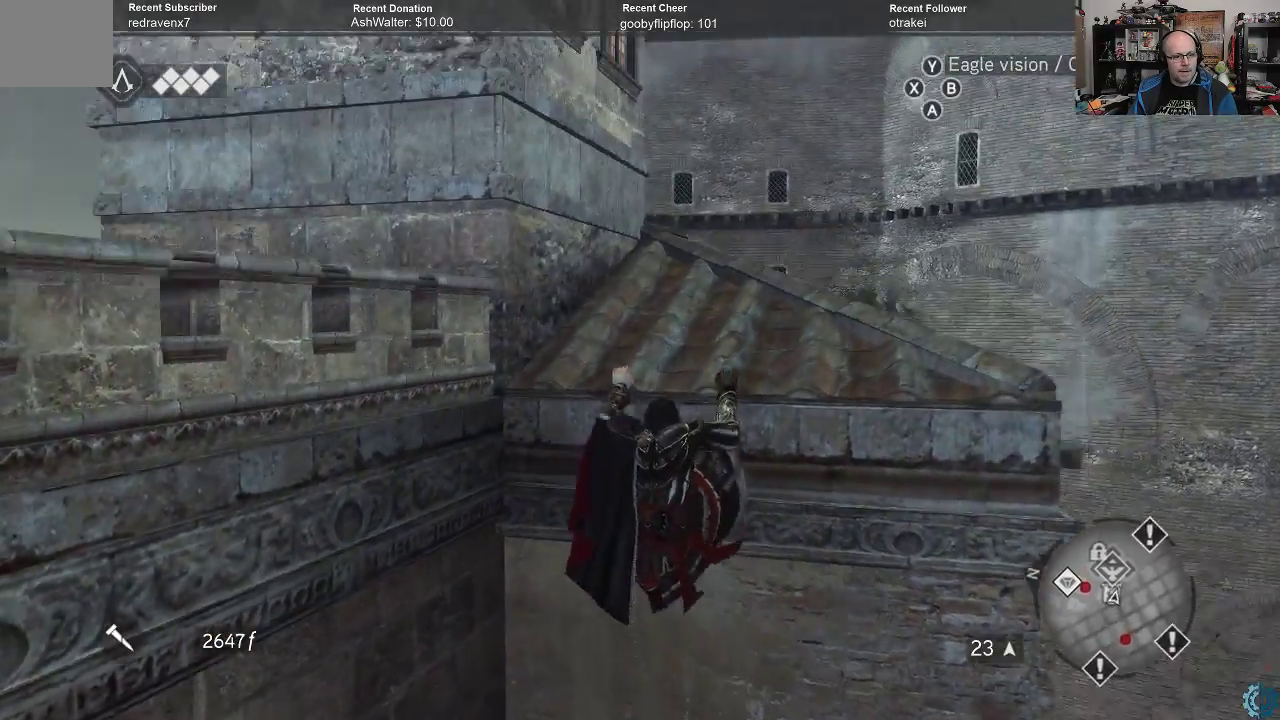
{"buttons": [], "left_stick": "center", "right_stick": "left", "events": [[233, "right_stick", "center"], [367, "left_stick", "center"], [467, "right_stick", "left"]]}
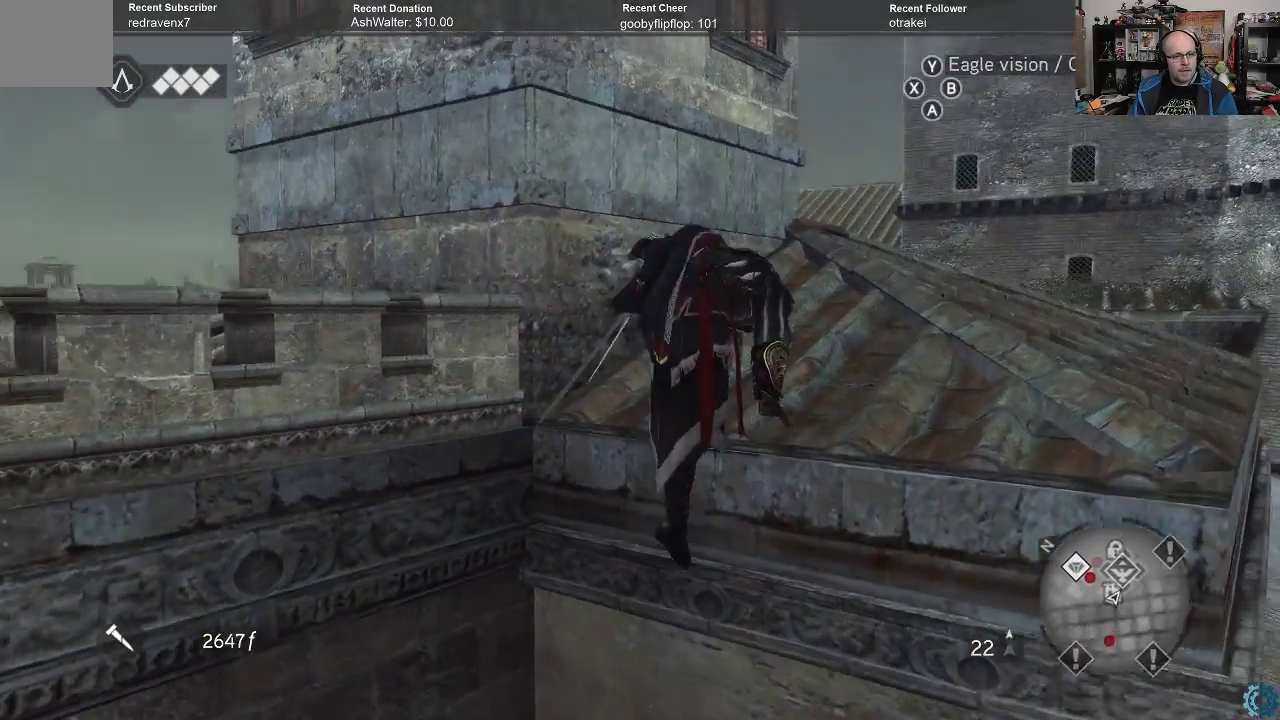
{"buttons": ["A", "R2"], "left_stick": "up", "right_stick": "center", "events": [[67, "left_stick", "up-right"], [133, "right_stick", "center"], [233, "R2", "down"], [267, "left_stick", "up"], [300, "A", "down"]]}
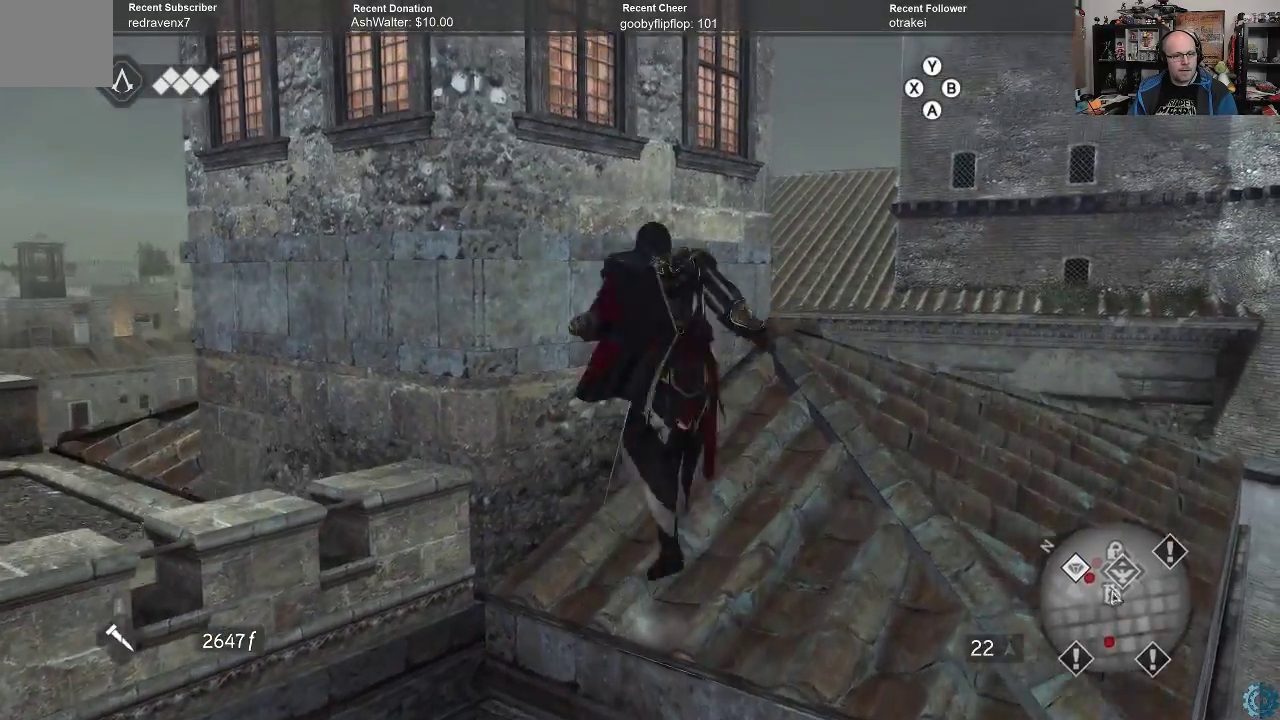
{"buttons": ["A", "R2"], "left_stick": "up", "right_stick": "center", "events": []}
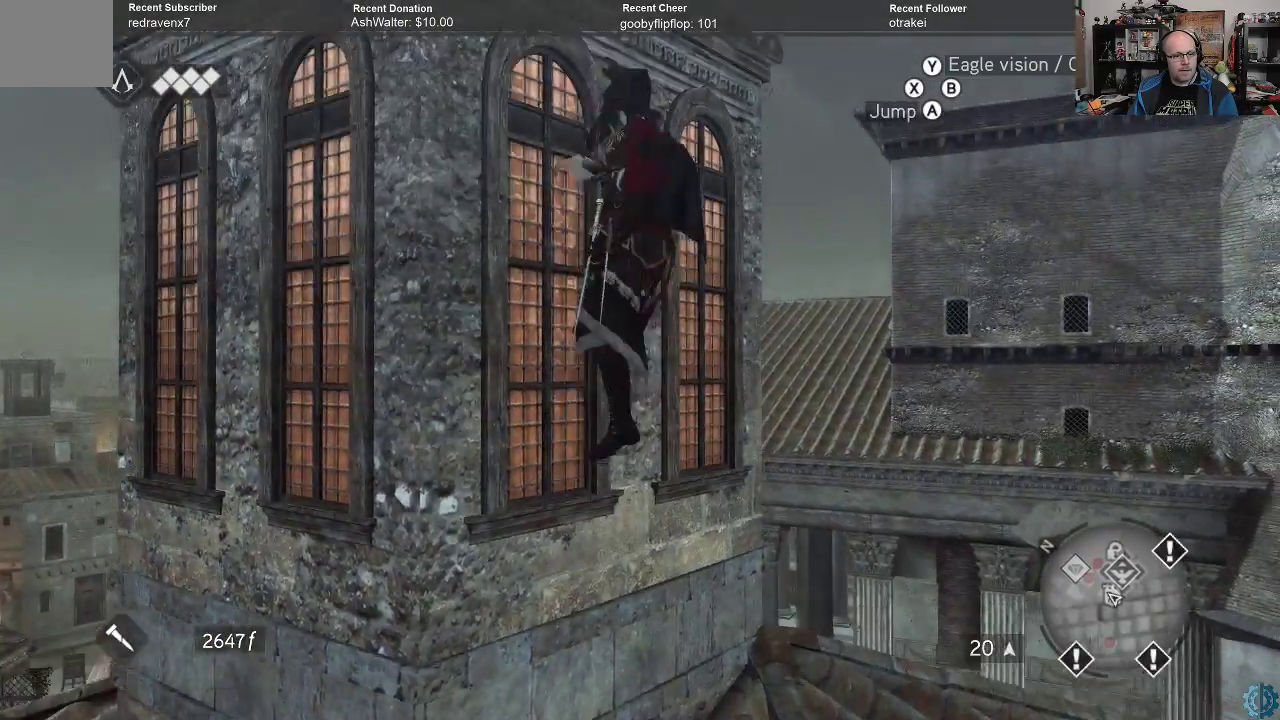
{"buttons": ["A", "R2"], "left_stick": "up", "right_stick": "center", "events": []}
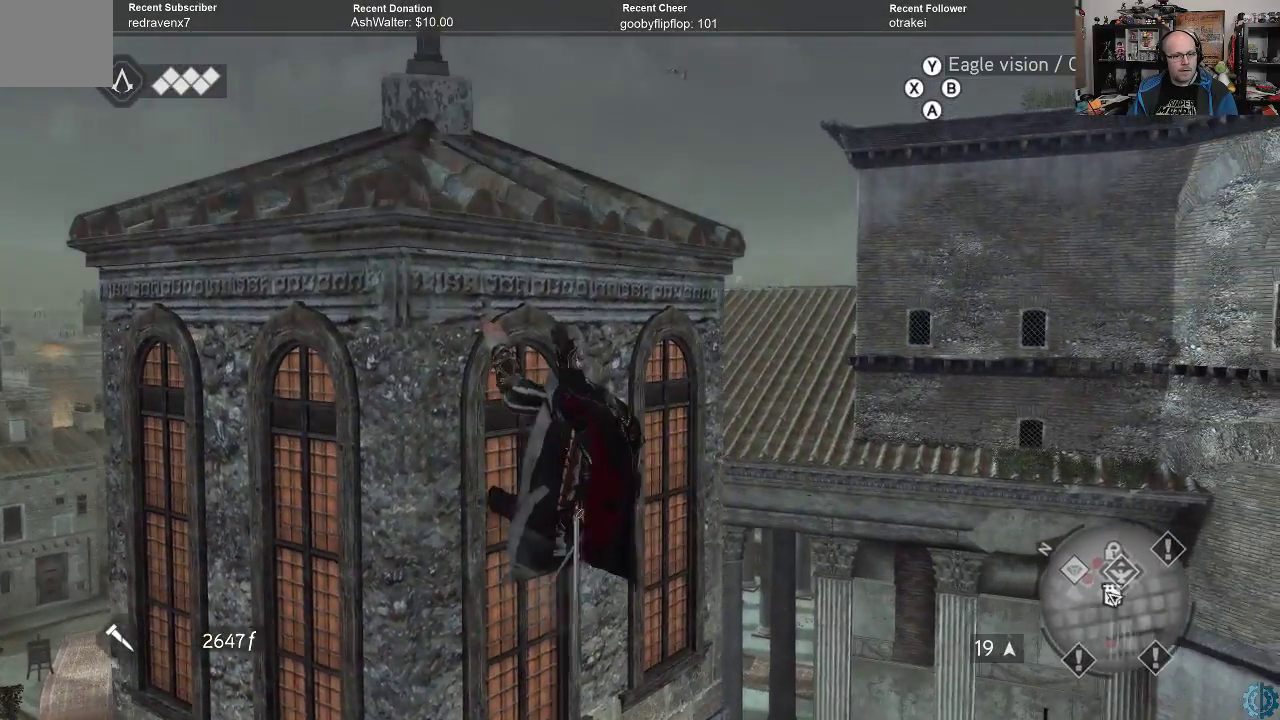
{"buttons": [], "left_stick": "up-left", "right_stick": "center", "events": [[433, "A", "up"], [433, "R2", "up"], [433, "left_stick", "up-left"]]}
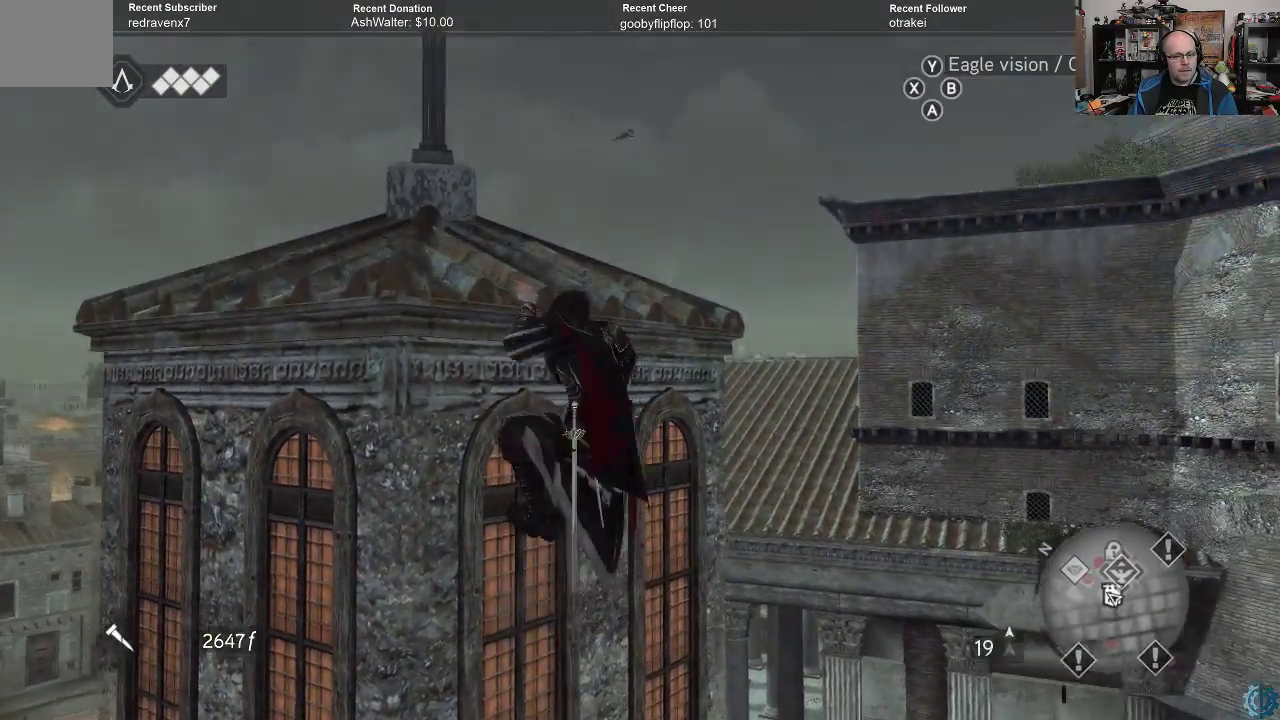
{"buttons": [], "left_stick": "up", "right_stick": "down", "events": [[33, "left_stick", "center"], [100, "left_stick", "up"], [267, "right_stick", "down"]]}
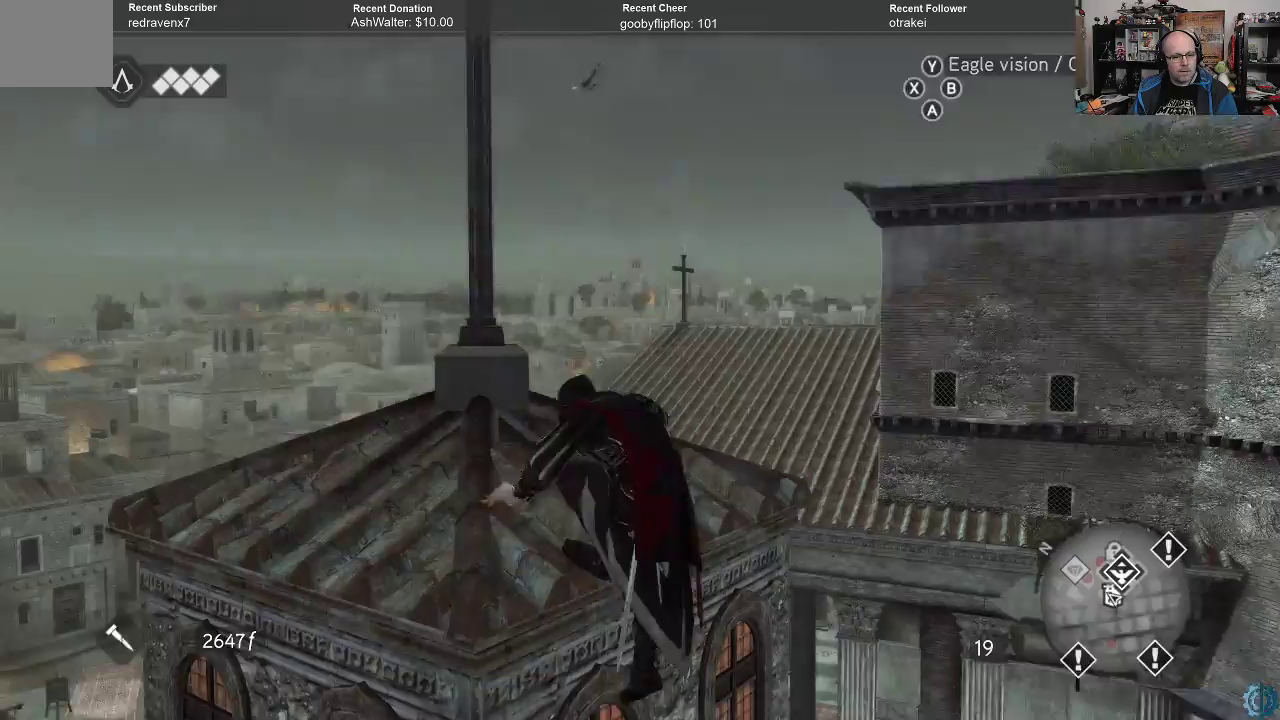
{"buttons": [], "left_stick": "center", "right_stick": "down", "events": [[133, "left_stick", "center"], [133, "right_stick", "center"], [300, "right_stick", "down"]]}
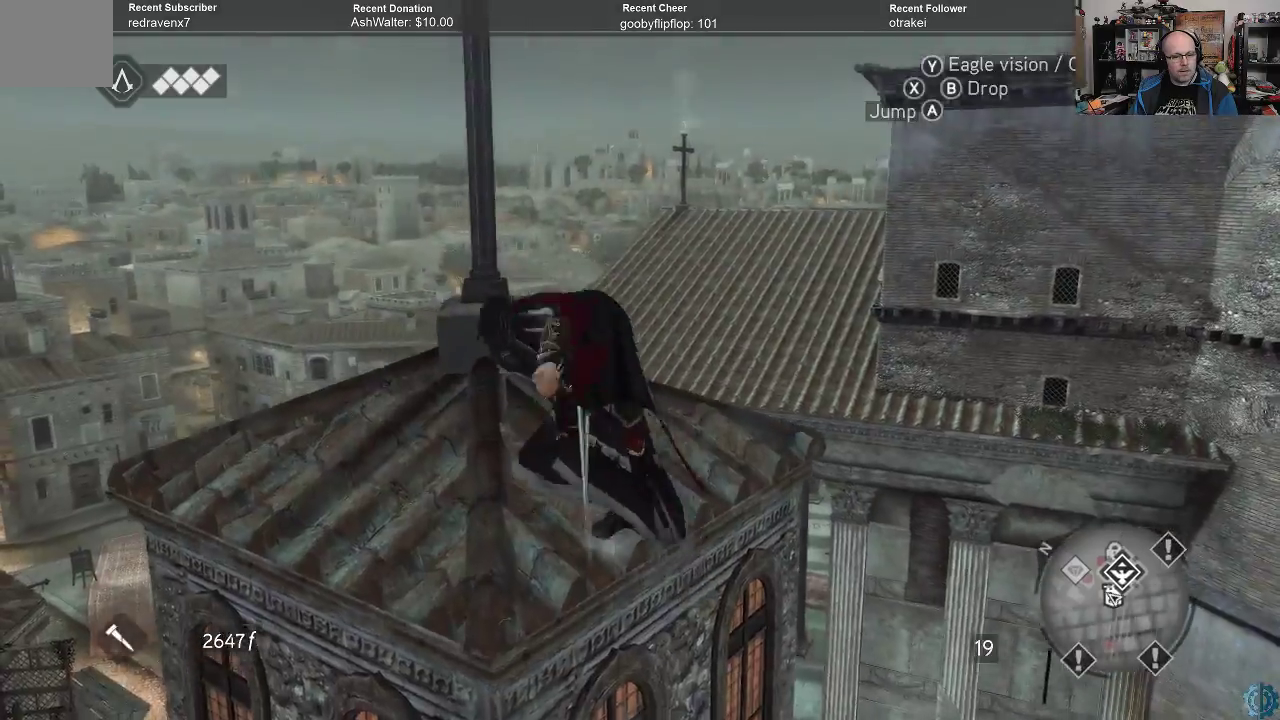
{"buttons": [], "left_stick": "up-right", "right_stick": "down-left", "events": [[333, "left_stick", "up-right"], [333, "right_stick", "down-left"]]}
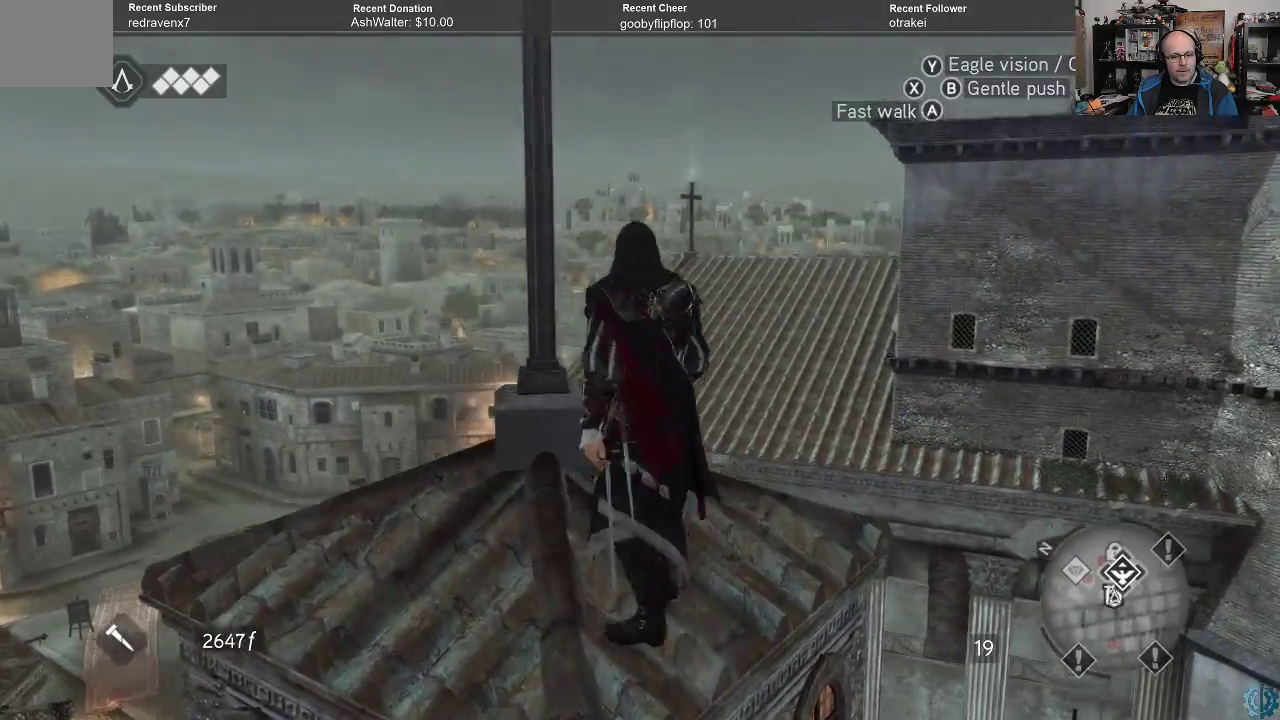
{"buttons": [], "left_stick": "center", "right_stick": "down-left", "events": [[200, "left_stick", "center"]]}
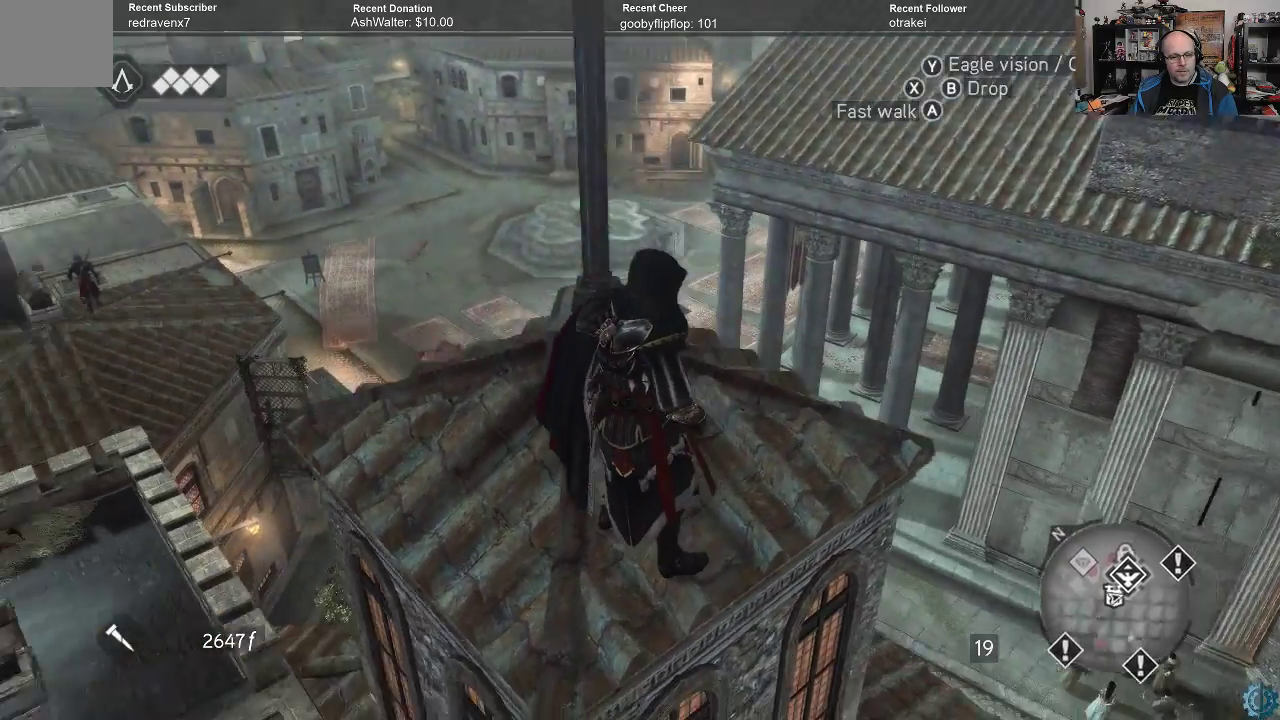
{"buttons": [], "left_stick": "up", "right_stick": "up", "events": [[67, "right_stick", "center"], [300, "right_stick", "up"], [500, "left_stick", "up"]]}
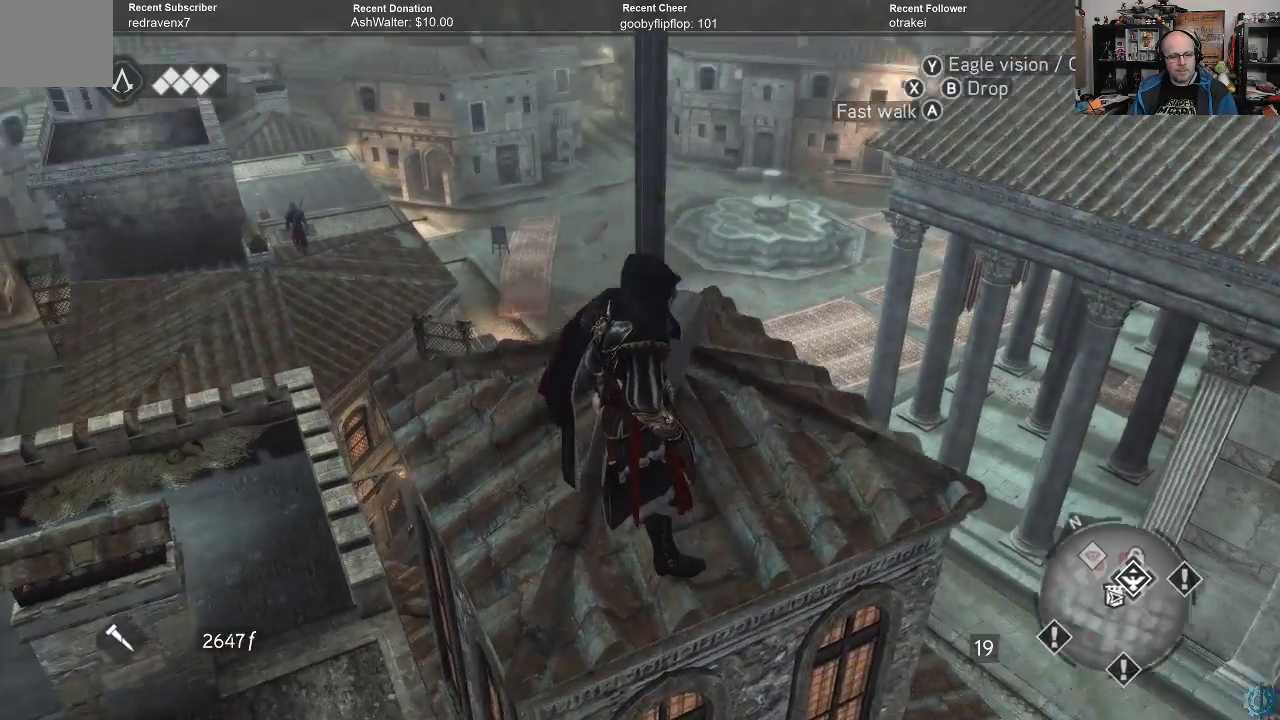
{"buttons": ["A", "R2"], "left_stick": "up", "right_stick": "center", "events": [[67, "left_stick", "up-right"], [133, "right_stick", "center"], [200, "left_stick", "up"], [267, "R2", "down"], [300, "A", "down"]]}
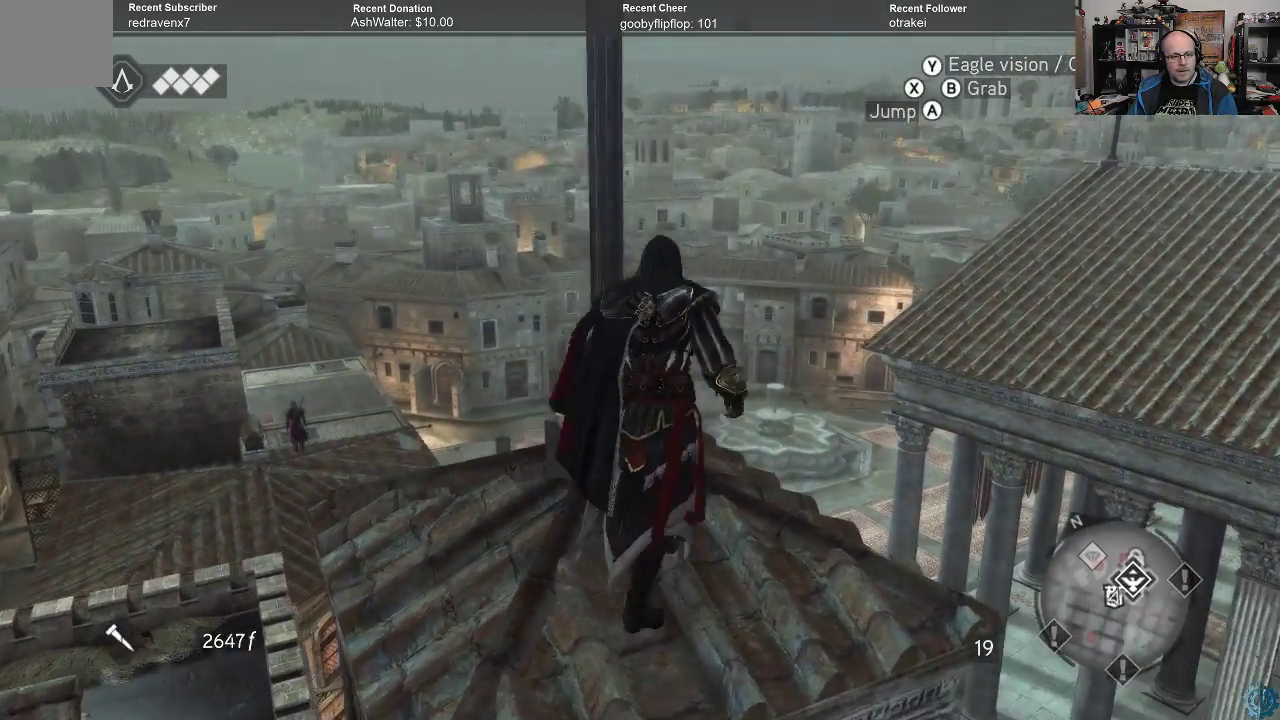
{"buttons": [], "left_stick": "center", "right_stick": "center", "events": [[200, "left_stick", "up-left"], [467, "A", "up"], [500, "R2", "up"], [500, "left_stick", "center"]]}